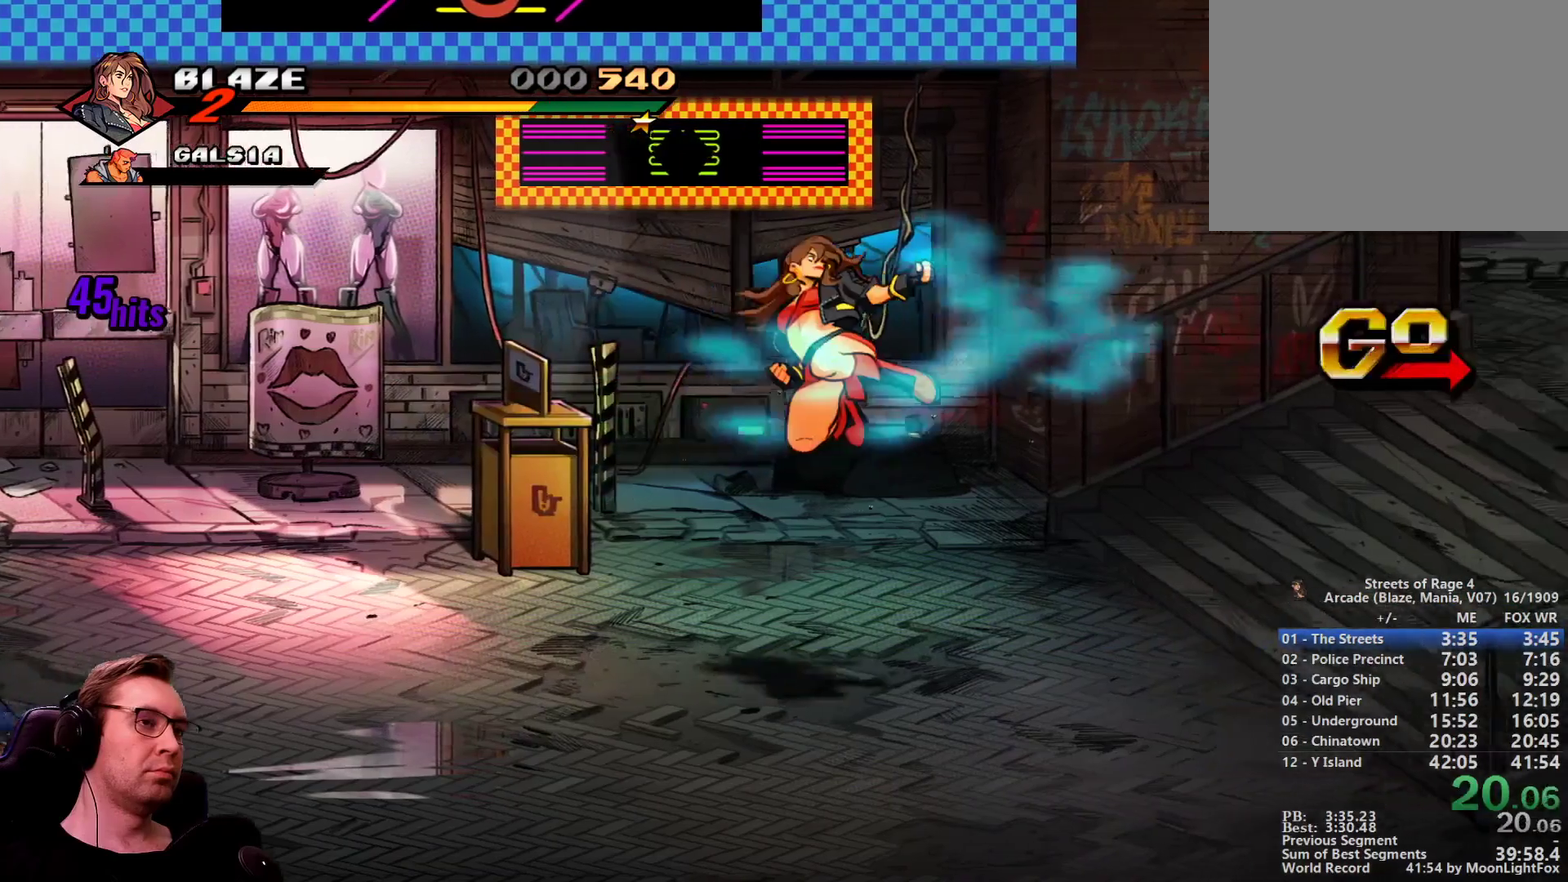
Gameplay with a controller; each line is a JSON object with the inputs held at the frame after it. "events" lists button and stick changes between this image and that frame as [ms after this image, input, new state], when the widget could be followed in between. Not read: L3 R3 TRIANGLE.
{"buttons": ["R1", "DPAD_RIGHT"], "events": [[33, "R1", "up"], [233, "R1", "down"], [317, "R1", "up"], [400, "R1", "down"], [450, "R1", "up"], [500, "R1", "down"]]}
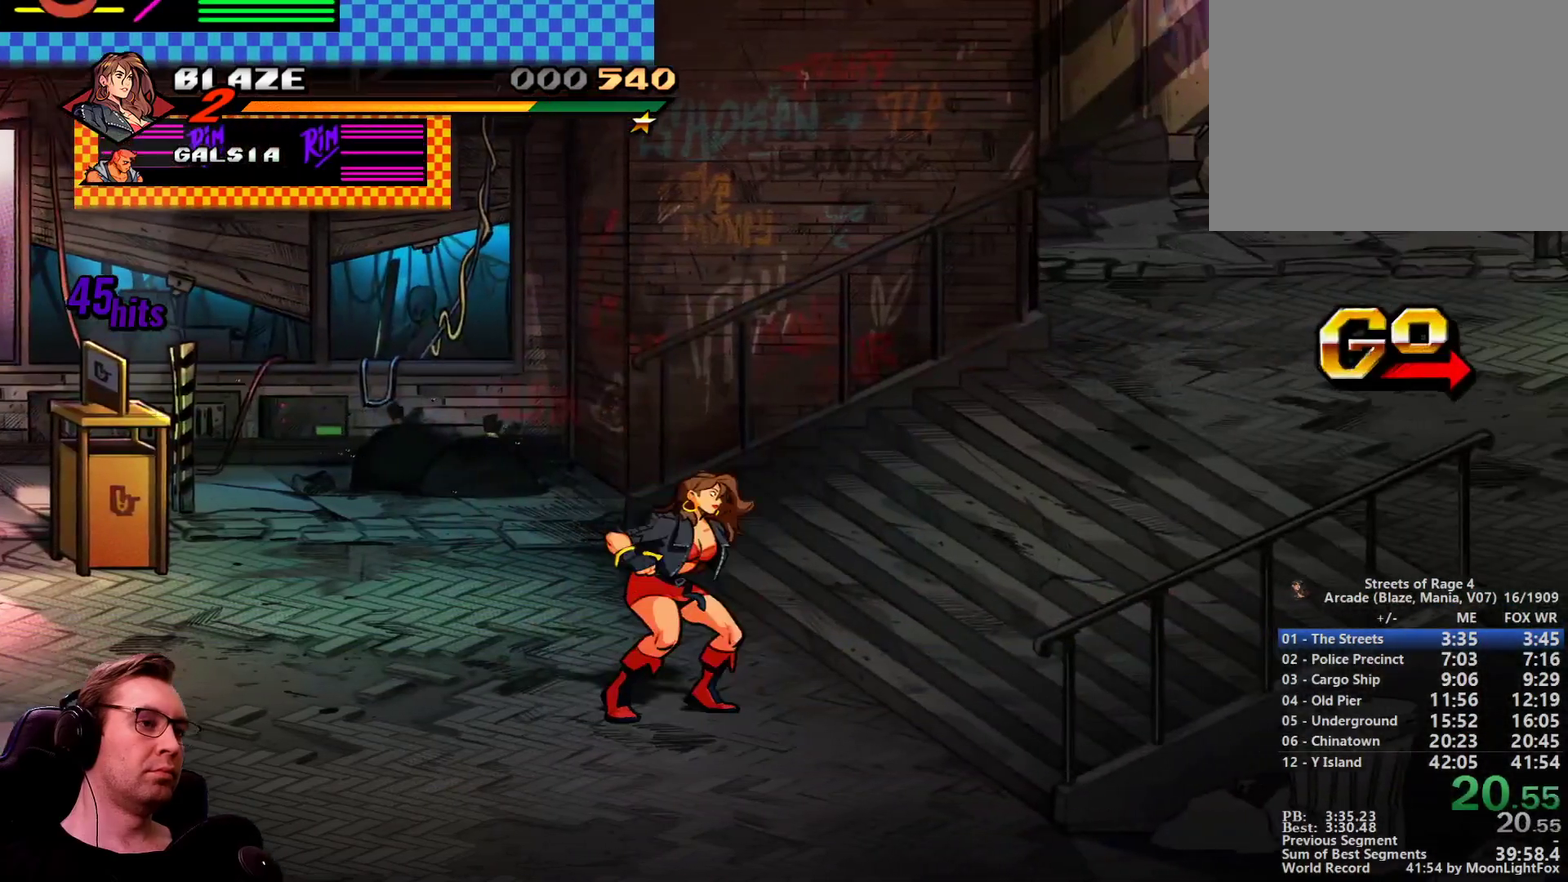
{"buttons": ["CROSS", "DPAD_RIGHT"], "events": [[50, "R1", "up"], [134, "R1", "down"], [284, "R1", "up"], [467, "CROSS", "down"]]}
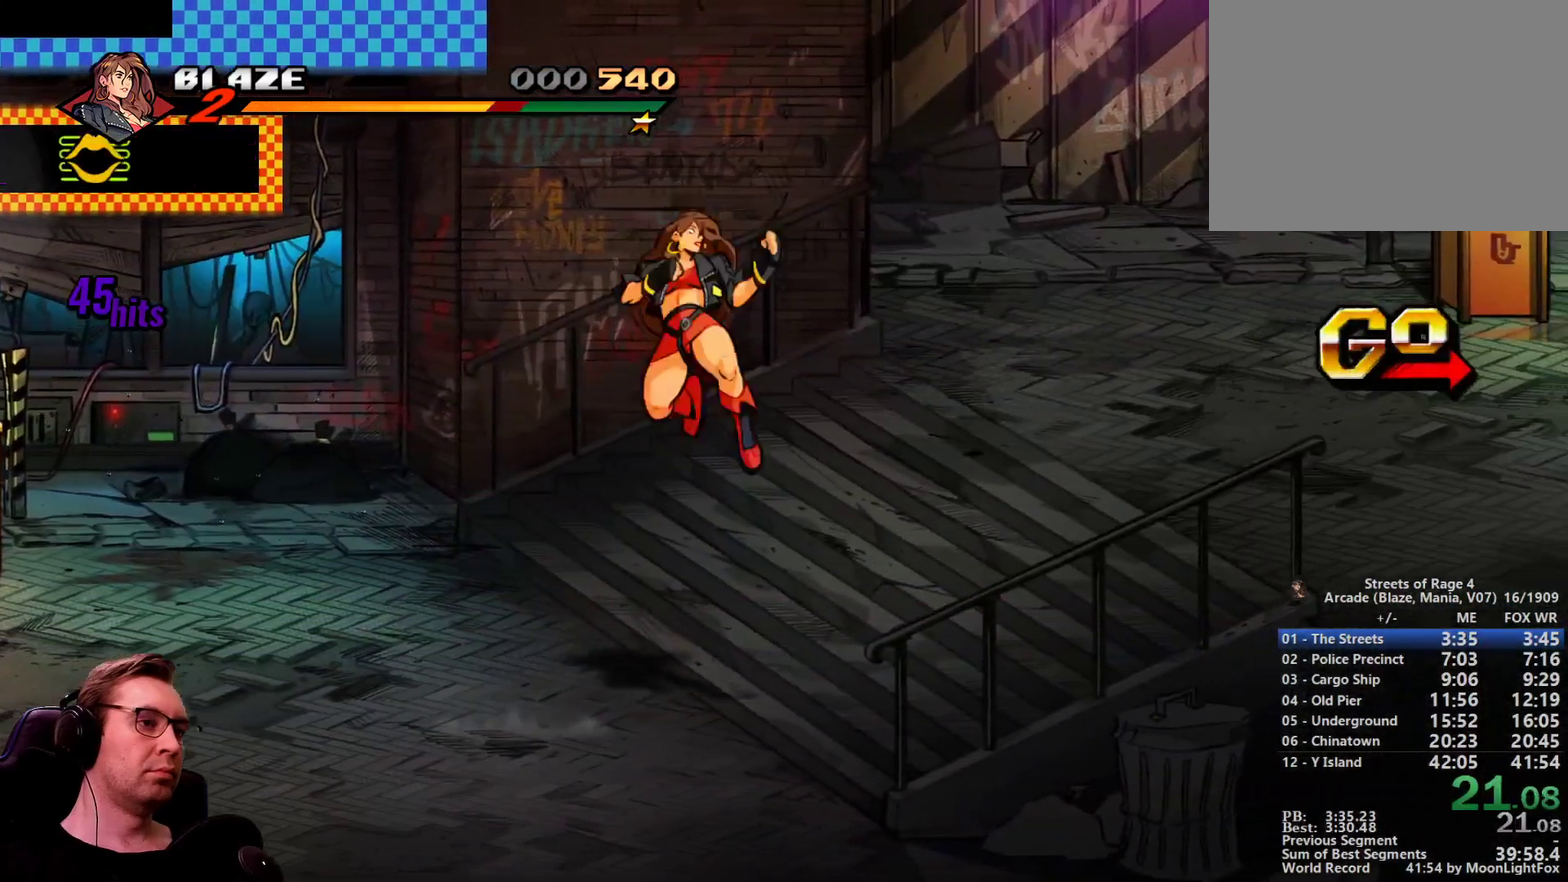
{"buttons": ["SQUARE"], "events": [[117, "CROSS", "up"], [117, "SQUARE", "down"], [200, "DPAD_RIGHT", "up"]]}
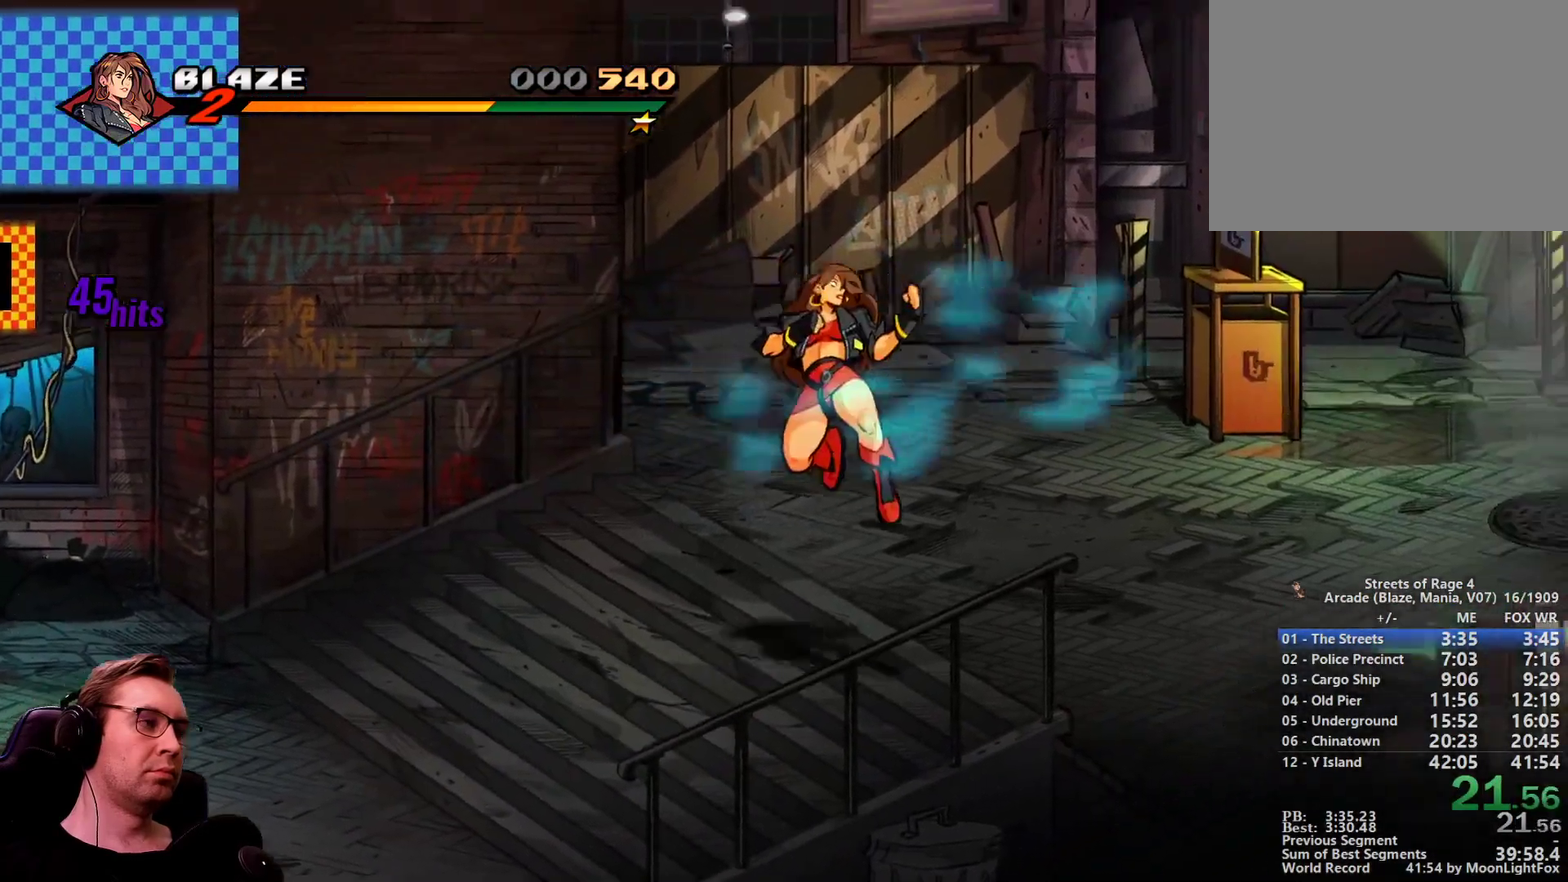
{"buttons": ["SQUARE", "DPAD_RIGHT"], "events": [[84, "CIRCLE", "down"], [117, "L1", "down"], [167, "CIRCLE", "up"], [184, "L1", "up"], [267, "SQUARE", "up"], [401, "DPAD_RIGHT", "down"], [401, "SQUARE", "down"], [451, "DPAD_RIGHT", "up"], [501, "DPAD_RIGHT", "down"]]}
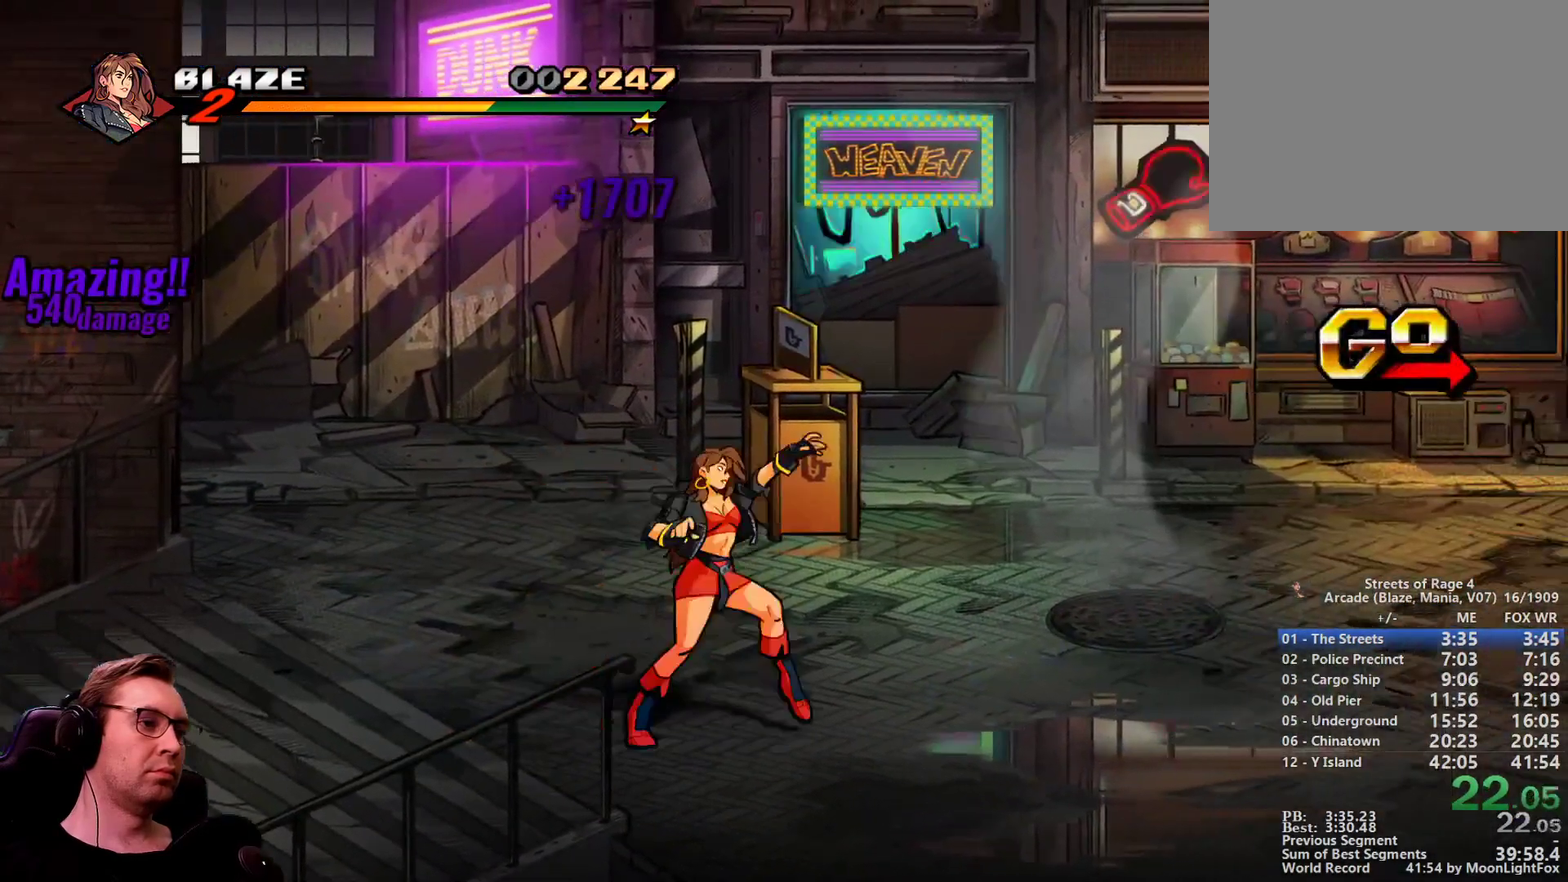
{"buttons": ["SQUARE", "DPAD_RIGHT"], "events": [[100, "DPAD_RIGHT", "up"], [183, "DPAD_RIGHT", "down"], [233, "CROSS", "down"], [283, "CROSS", "up"], [283, "DPAD_RIGHT", "up"], [333, "DPAD_RIGHT", "down"], [367, "CROSS", "down"], [417, "CROSS", "up"]]}
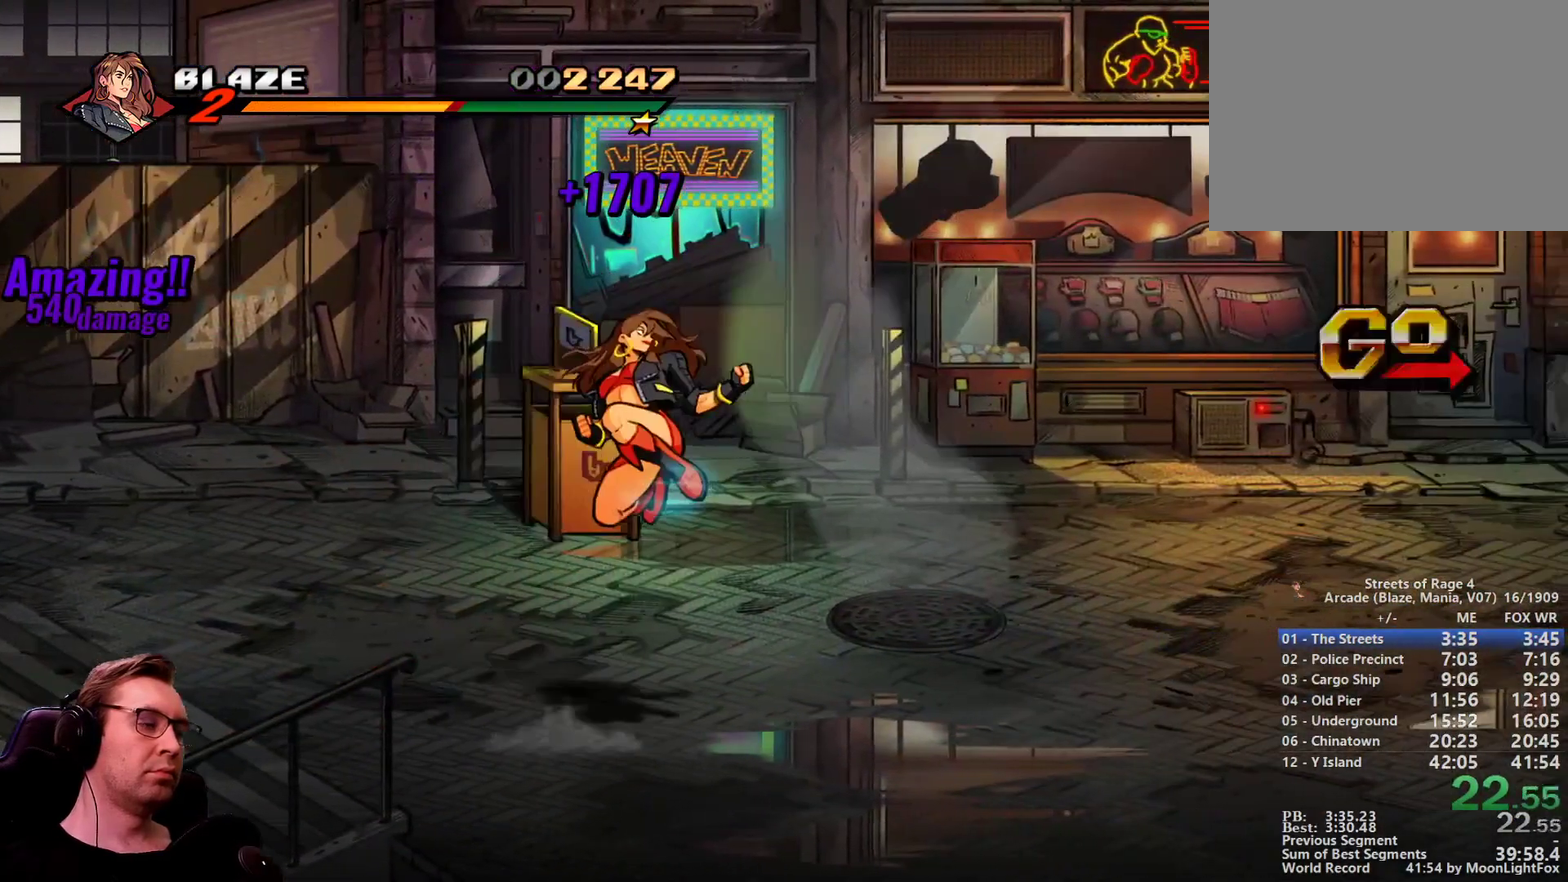
{"buttons": ["SQUARE", "DPAD_RIGHT"], "events": []}
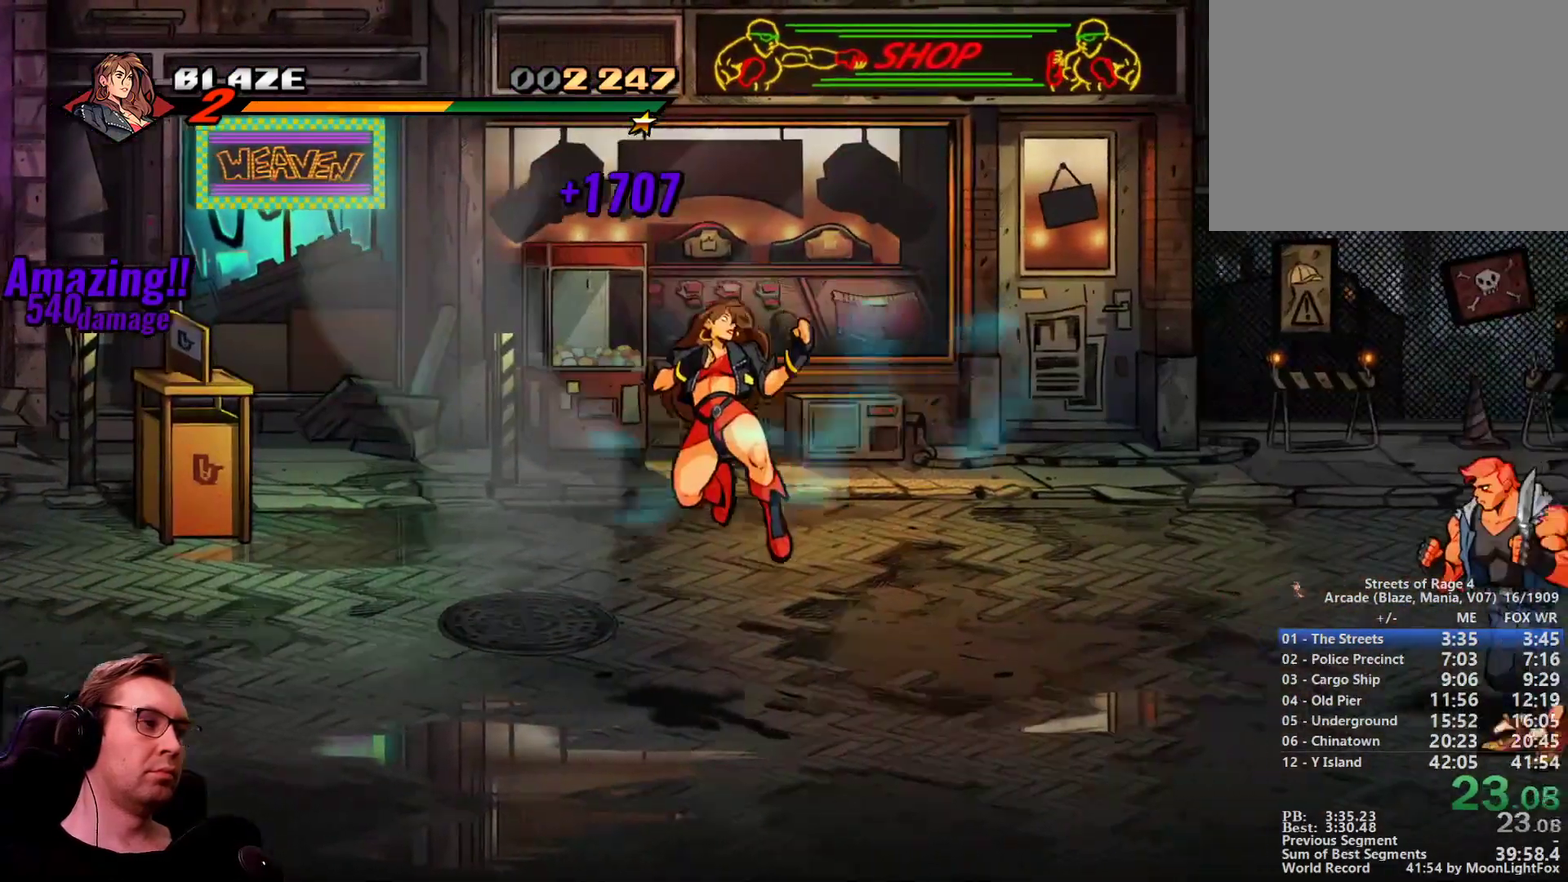
{"buttons": ["SQUARE", "DPAD_RIGHT"], "events": [[217, "SQUARE", "up"], [350, "CROSS", "down"], [500, "CROSS", "up"], [500, "SQUARE", "down"]]}
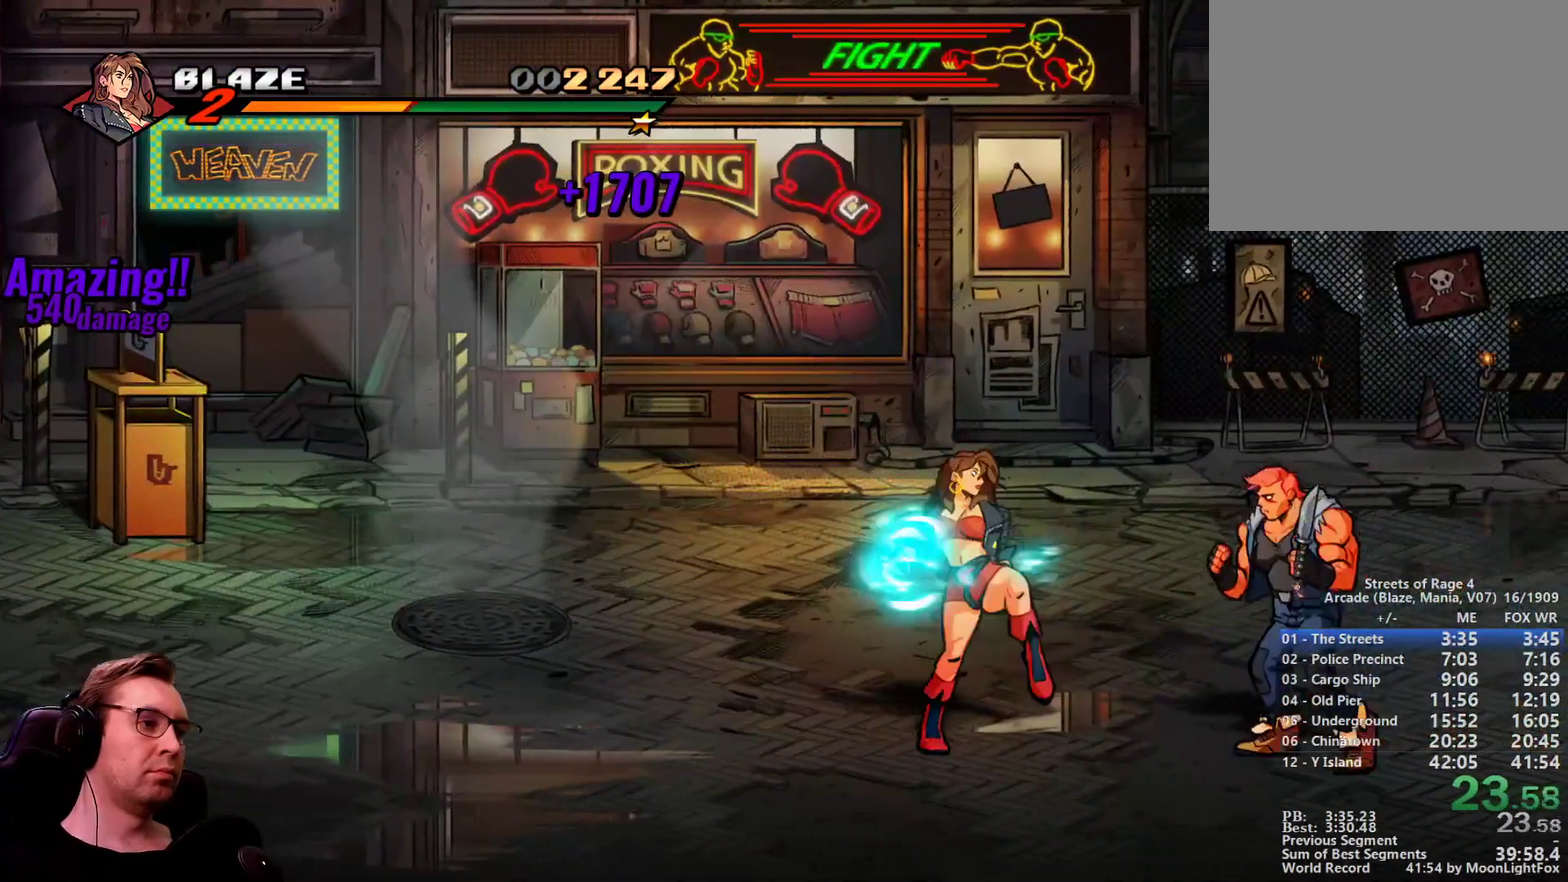
{"buttons": ["SQUARE"], "events": [[84, "DPAD_RIGHT", "up"]]}
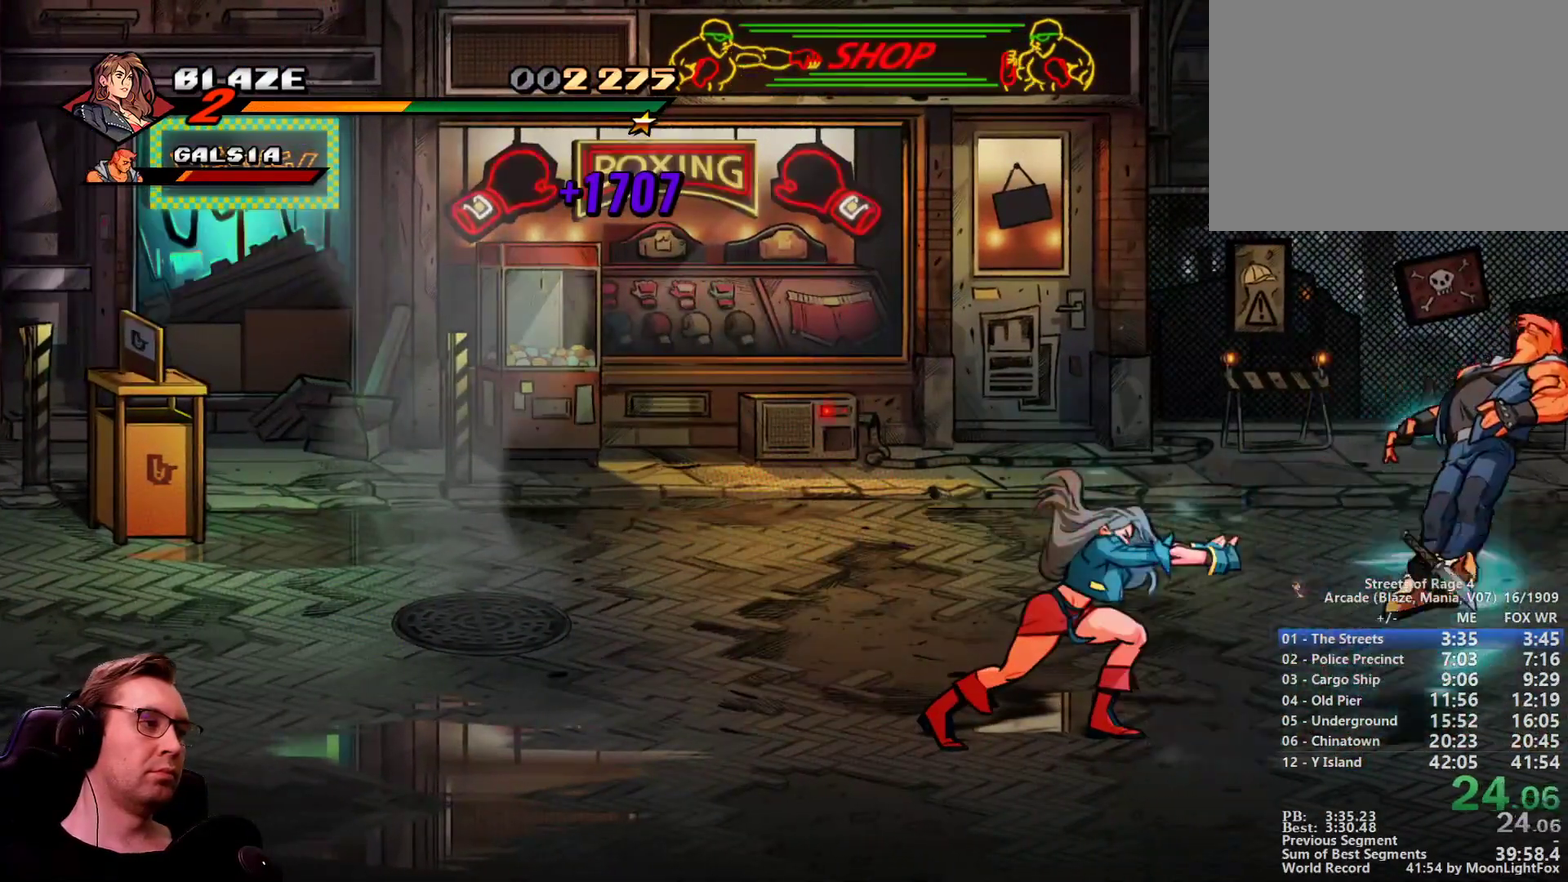
{"buttons": ["DPAD_LEFT"], "events": [[200, "SQUARE", "up"], [333, "DPAD_LEFT", "down"]]}
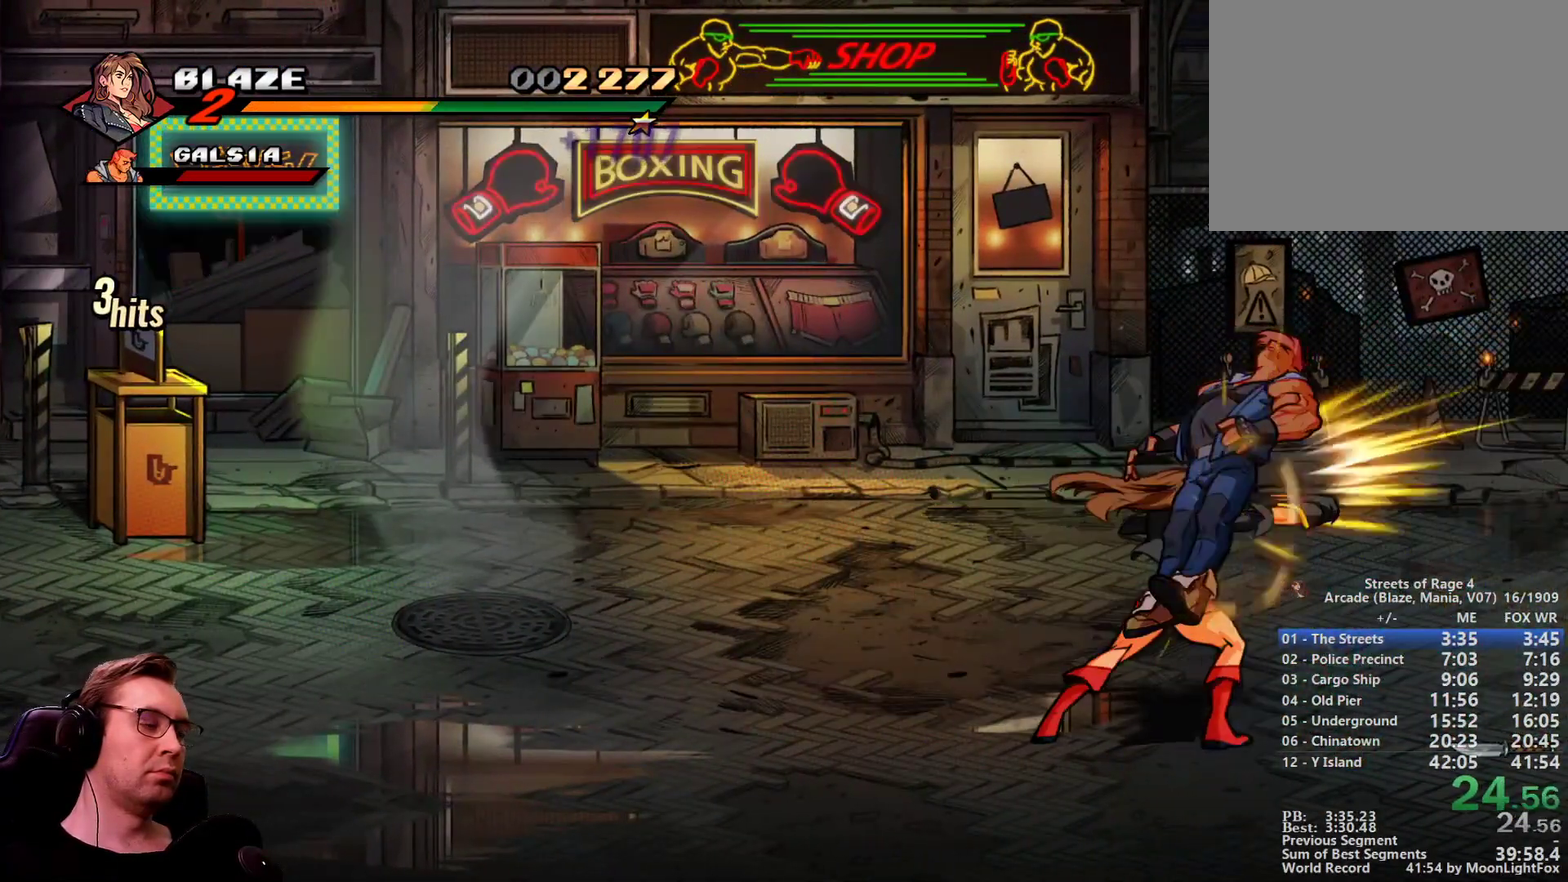
{"buttons": ["DPAD_DOWN", "DPAD_LEFT"], "events": [[451, "DPAD_DOWN", "down"]]}
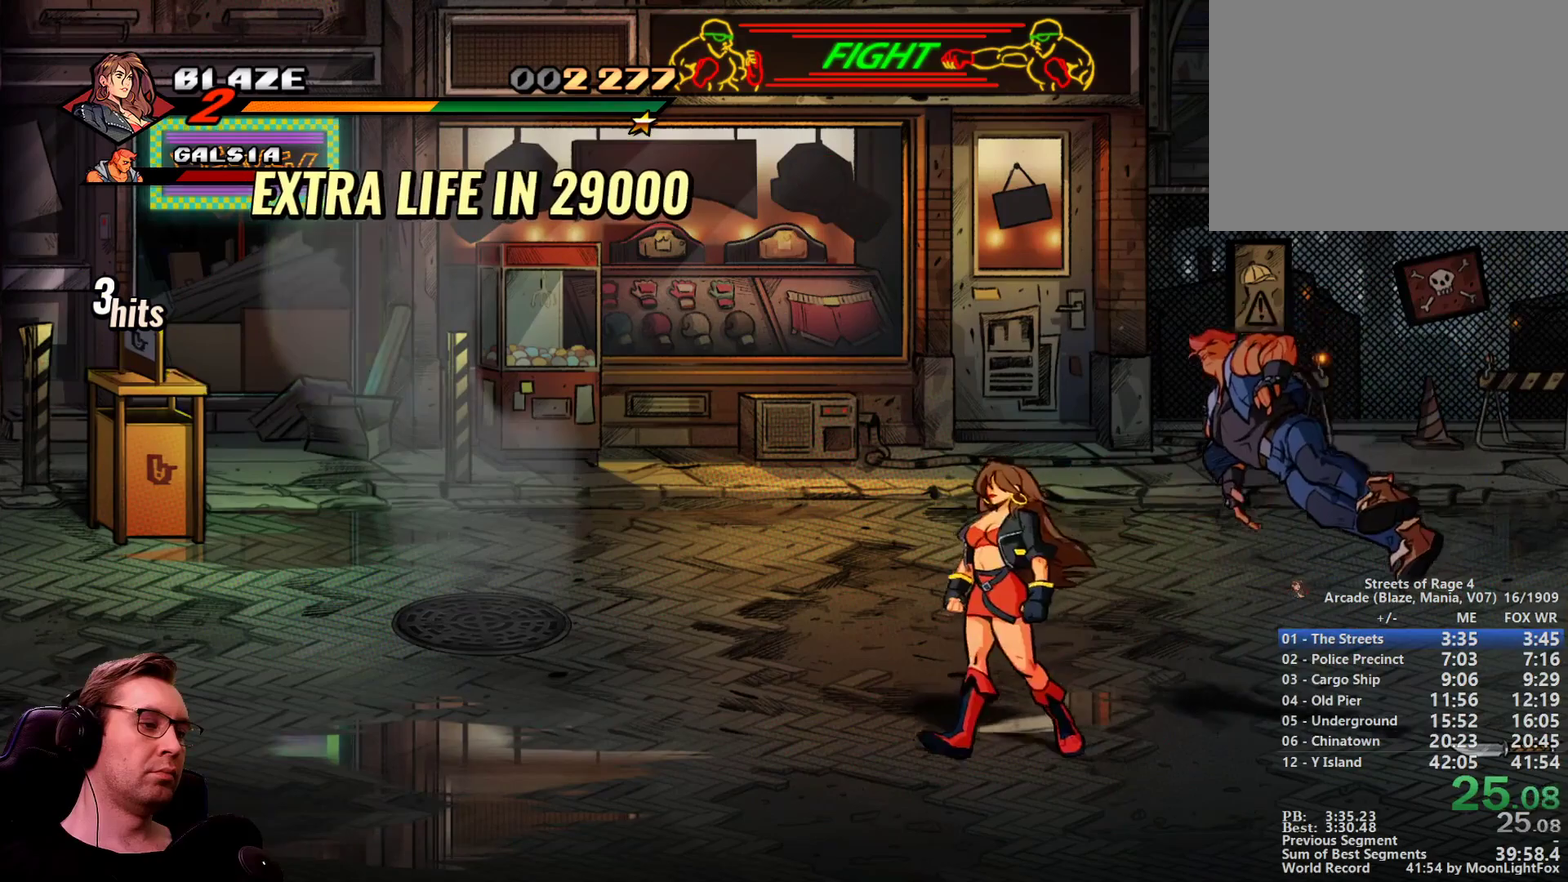
{"buttons": ["DPAD_LEFT"], "events": [[83, "DPAD_DOWN", "up"], [183, "R1", "down"], [317, "R1", "up"]]}
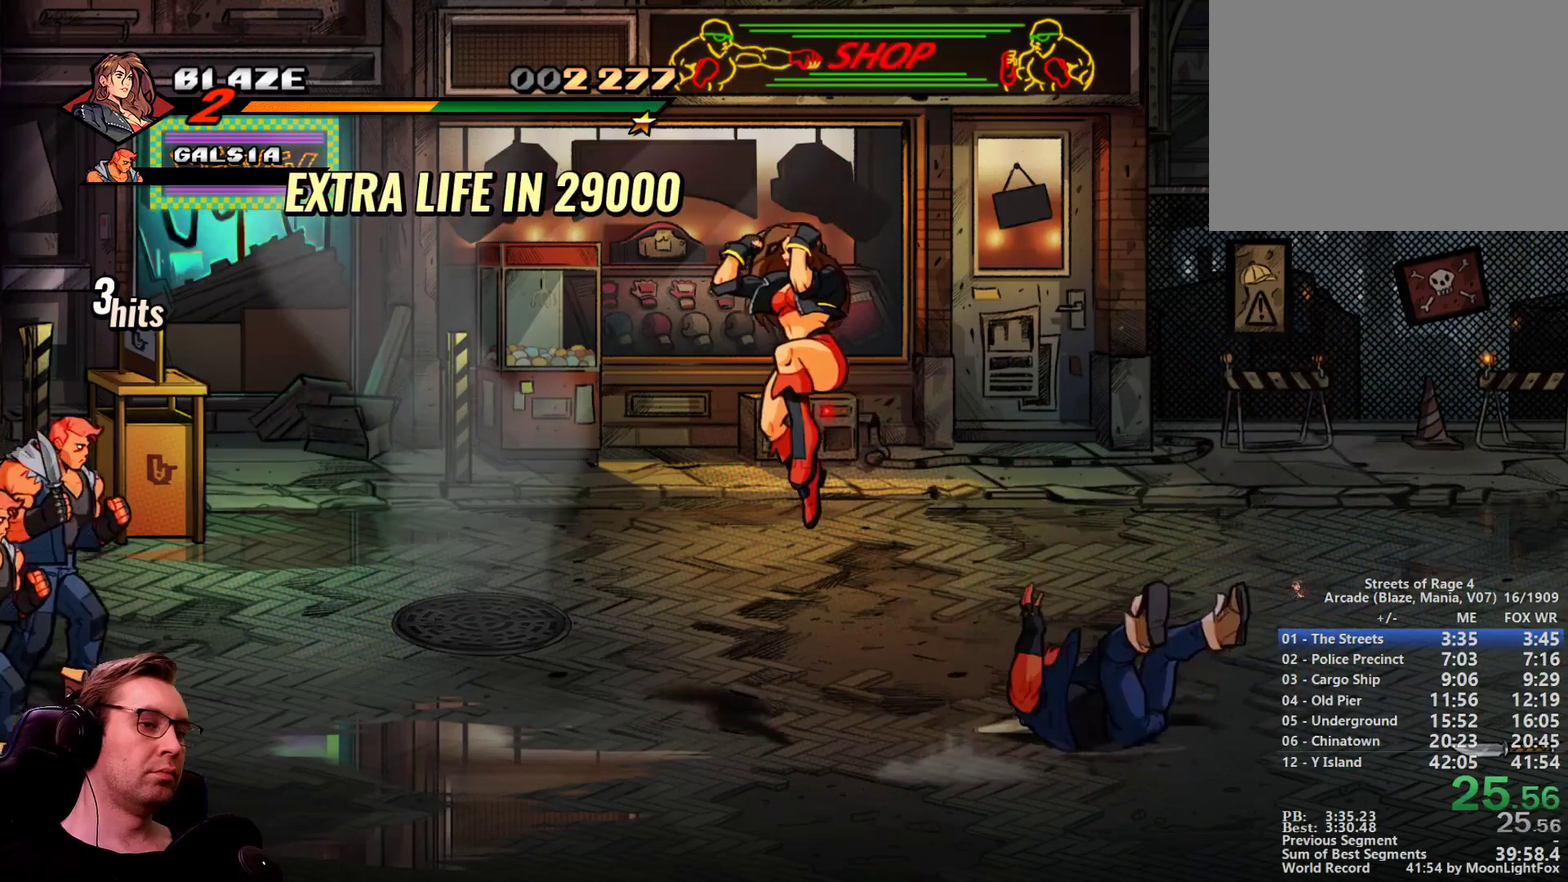
{"buttons": ["SQUARE", "DPAD_LEFT"], "events": [[334, "CROSS", "down"], [434, "CROSS", "up"], [484, "SQUARE", "down"]]}
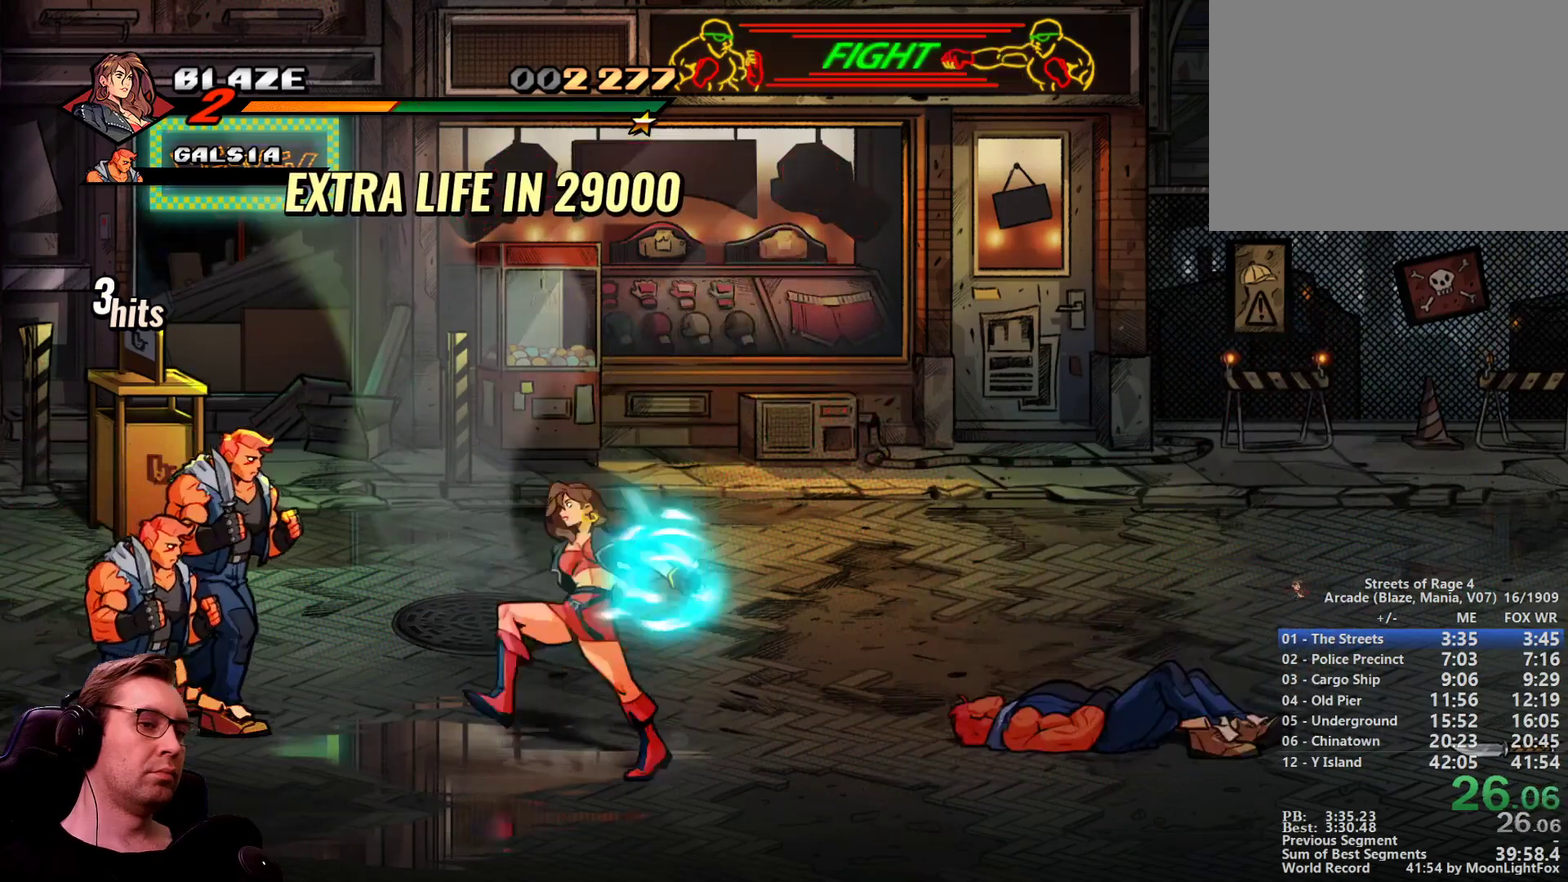
{"buttons": ["SQUARE", "DPAD_LEFT"], "events": []}
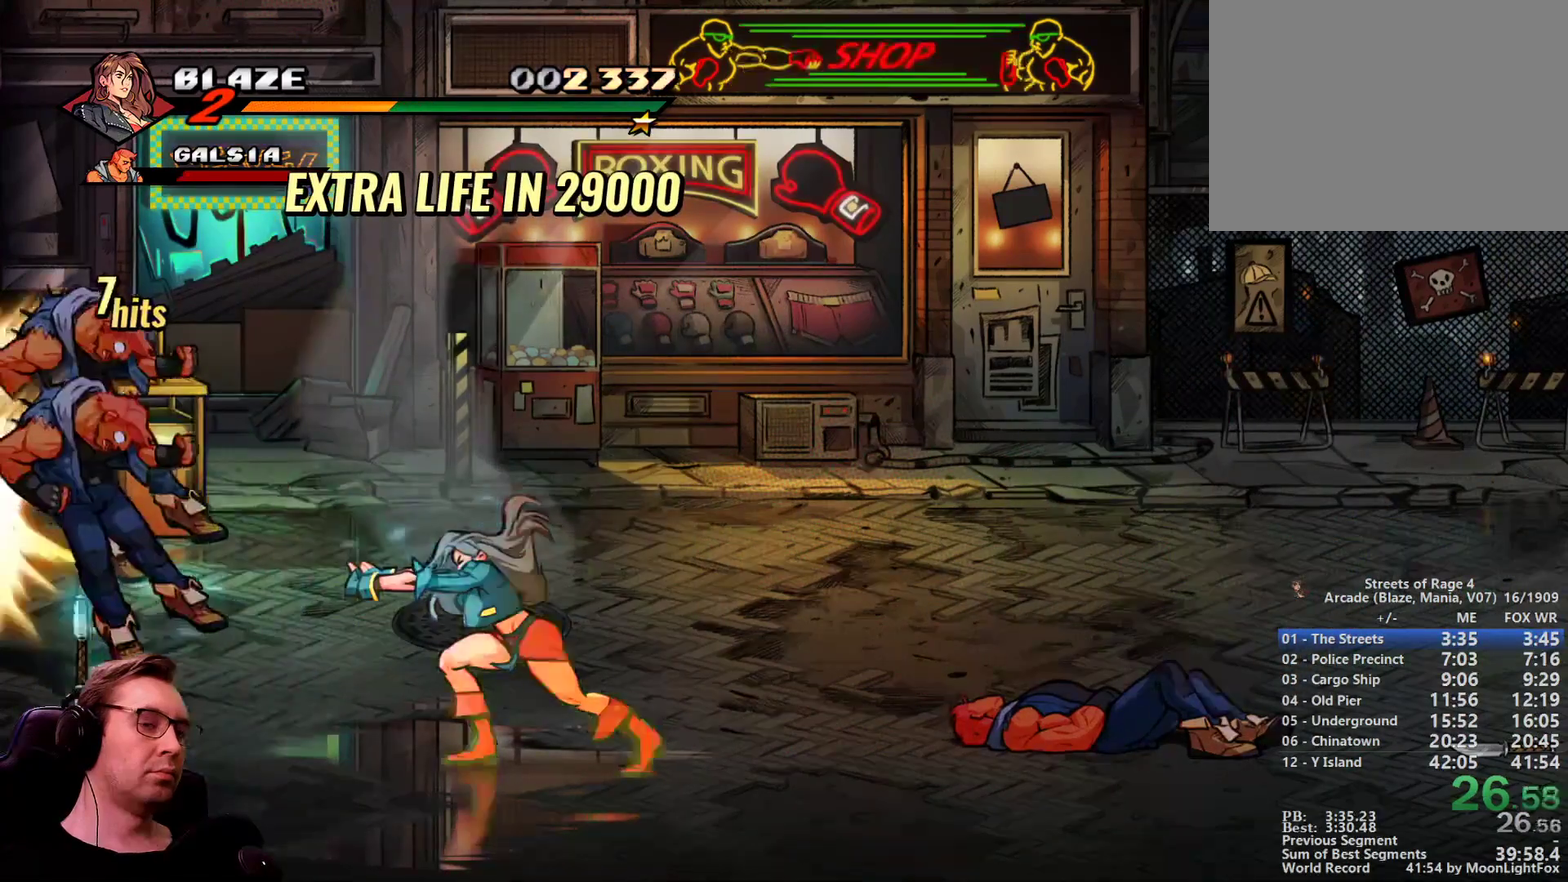
{"buttons": ["DPAD_LEFT"], "events": [[134, "DPAD_LEFT", "up"], [134, "SQUARE", "up"], [317, "DPAD_LEFT", "down"], [417, "DPAD_LEFT", "up"], [501, "DPAD_LEFT", "down"]]}
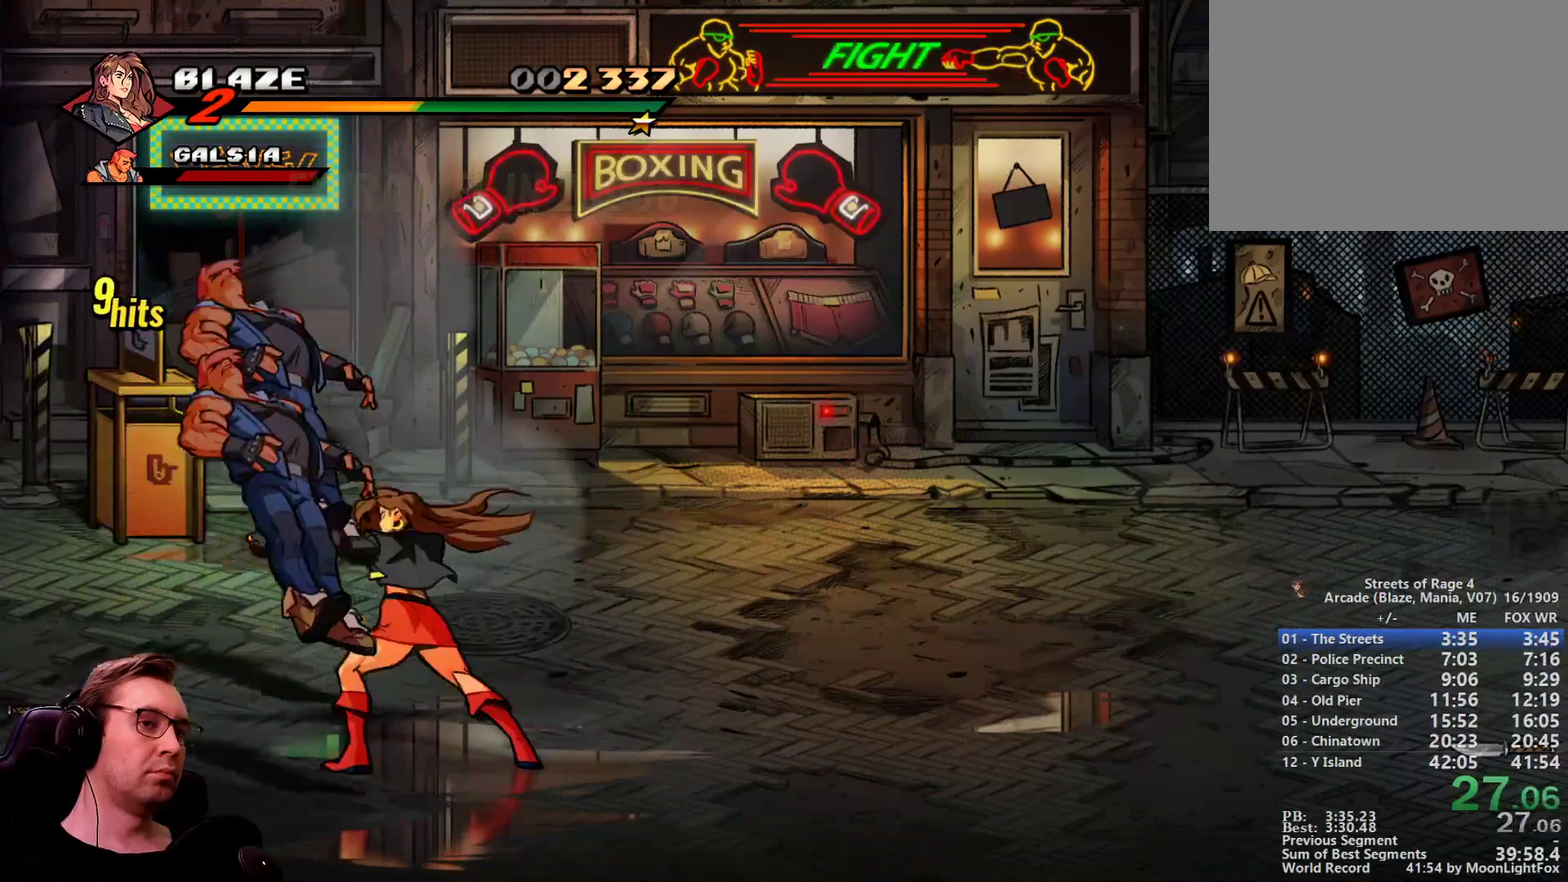
{"buttons": ["DPAD_LEFT"], "events": [[100, "SQUARE", "down"], [484, "SQUARE", "up"]]}
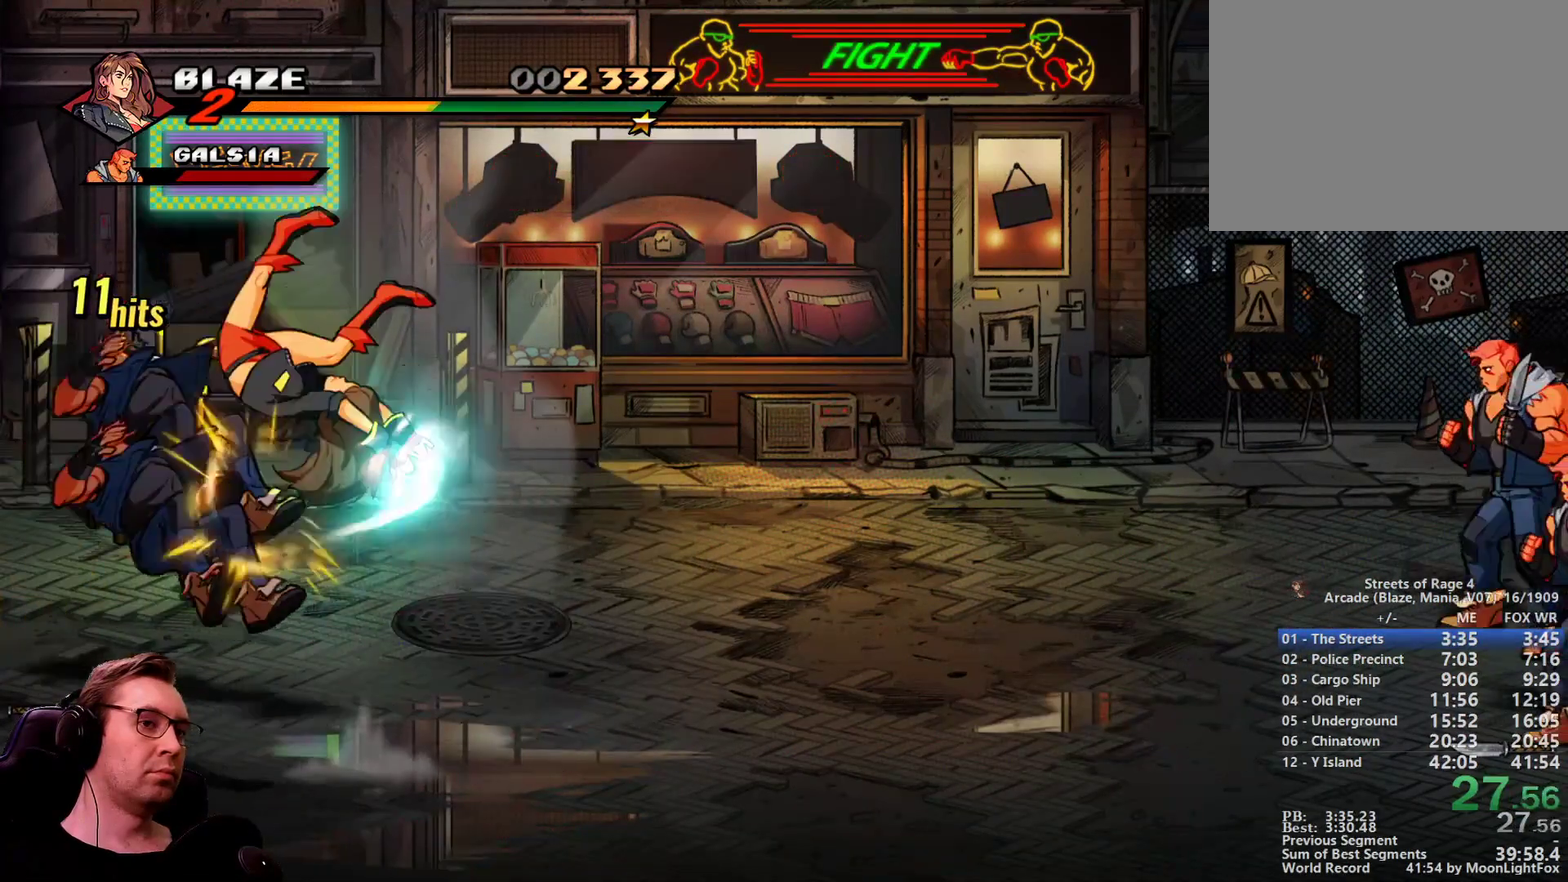
{"buttons": ["DPAD_LEFT"], "events": []}
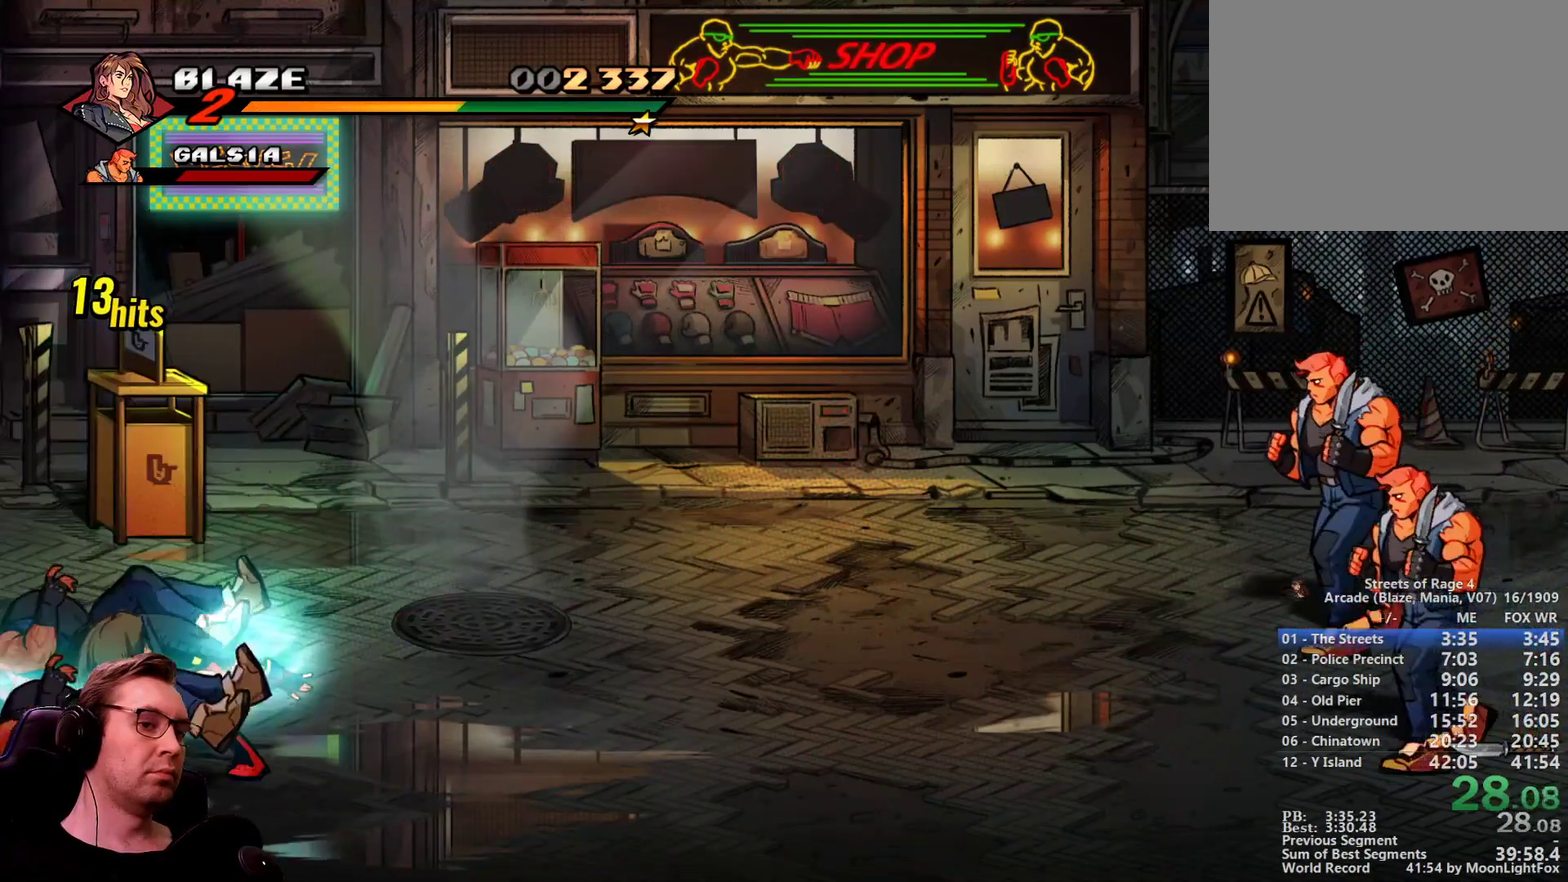
{"buttons": ["DPAD_LEFT"], "events": []}
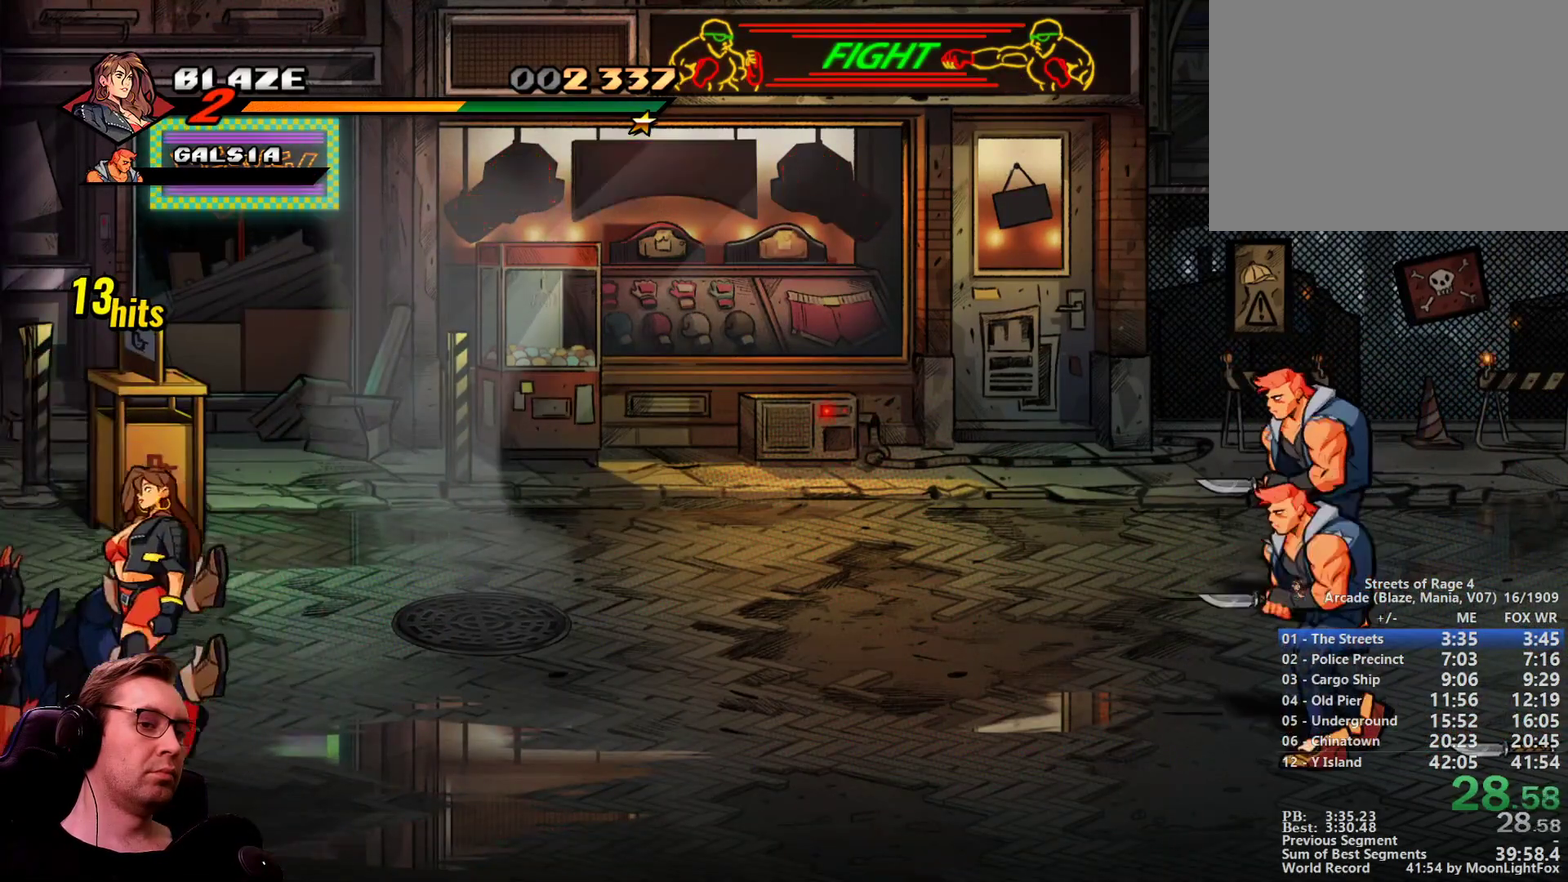
{"buttons": ["CIRCLE", "DPAD_UP", "DPAD_RIGHT"], "events": [[100, "DPAD_DOWN", "down"], [150, "CIRCLE", "down"], [201, "DPAD_LEFT", "up"], [201, "DPAD_RIGHT", "down"], [234, "CIRCLE", "up"], [234, "DPAD_DOWN", "up"], [234, "DPAD_UP", "down"], [434, "CIRCLE", "down"]]}